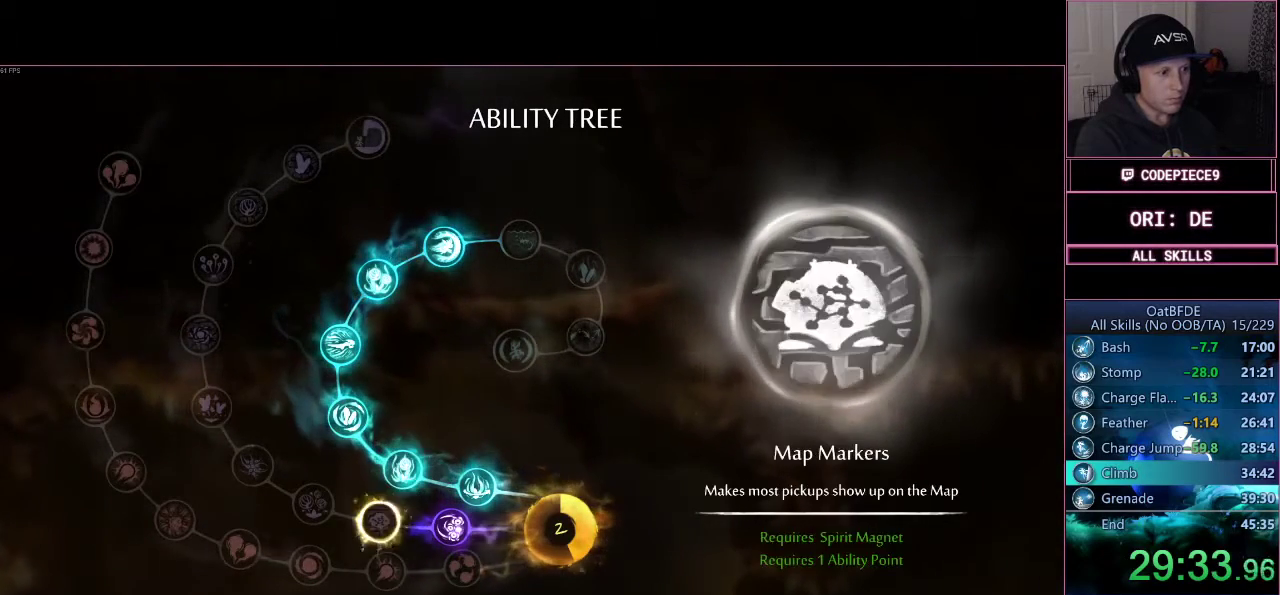
Gameplay with a controller (PlayStation layout); each line is a JSON object with the inputs held at the frame after it. "events" lists button and stick changes between this image and that frame as [ms after this image, input, new state], when the widget could be followed in between. Not read: R3.
{"buttons": ["R2"], "left_stick": "center", "right_stick": "center", "events": []}
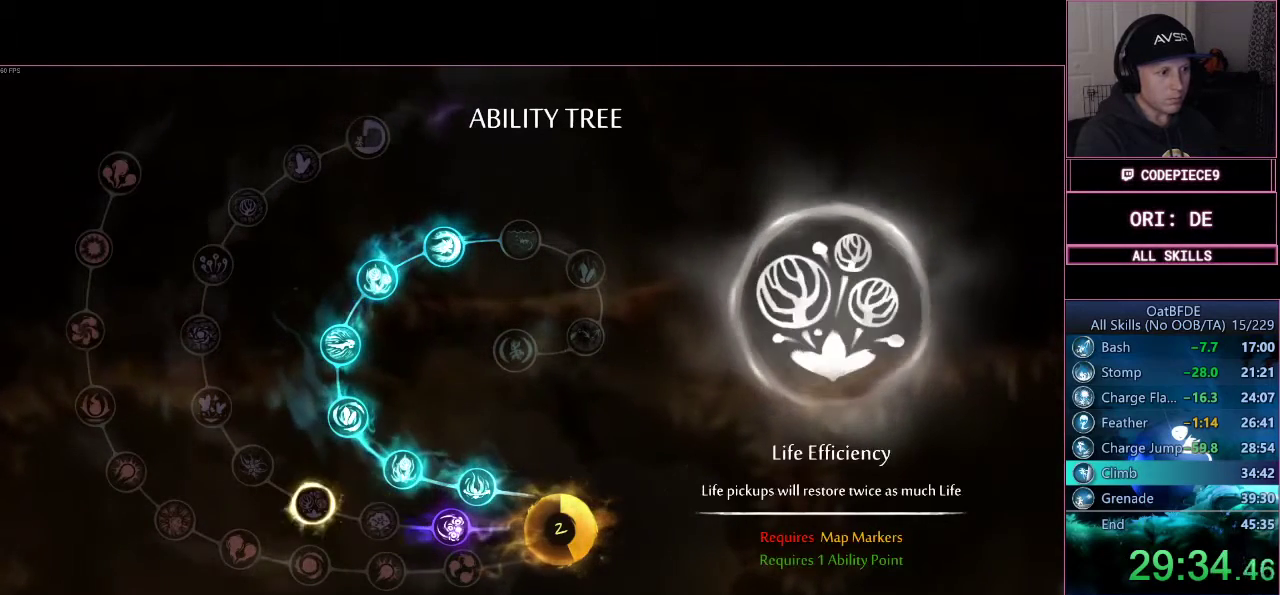
{"buttons": ["R2"], "left_stick": "up-left", "right_stick": "center", "events": [[500, "left_stick", "up-left"]]}
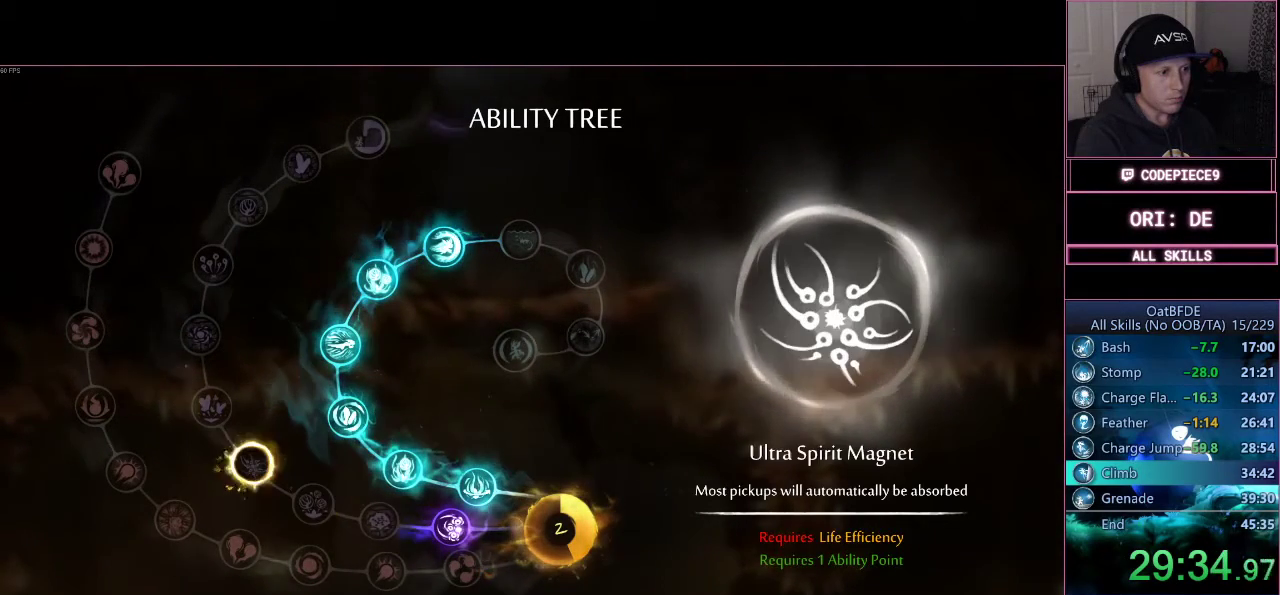
{"buttons": ["R2"], "left_stick": "center", "right_stick": "center", "events": [[133, "left_stick", "center"]]}
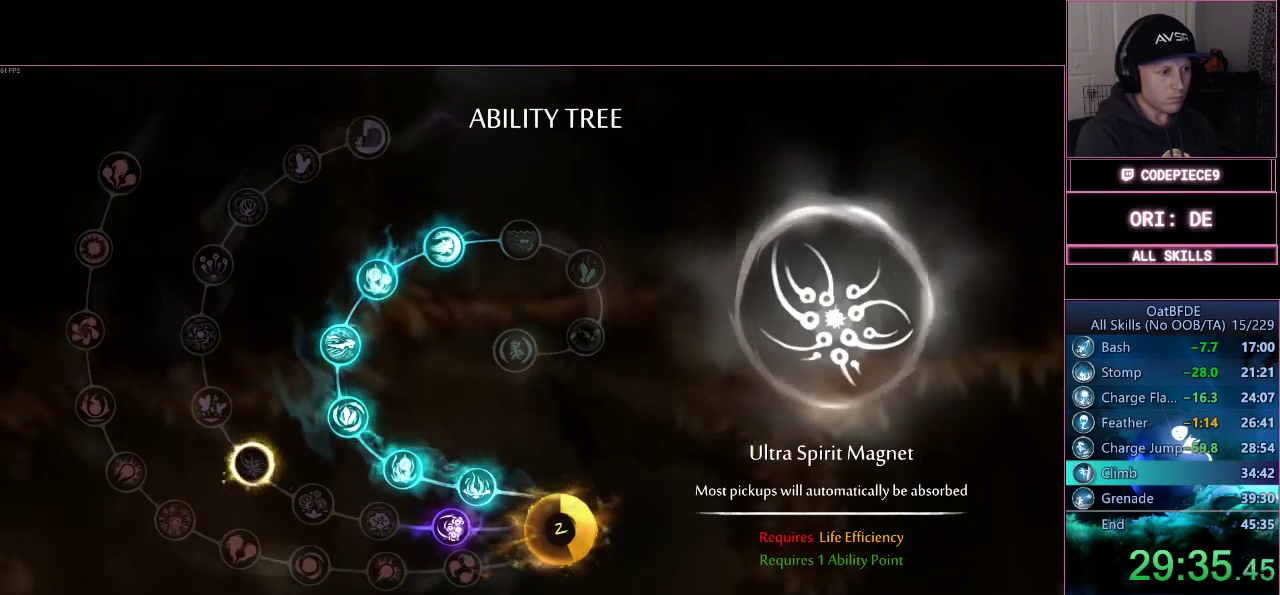
{"buttons": ["R2"], "left_stick": "center", "right_stick": "center", "events": [[67, "left_stick", "right"], [133, "left_stick", "center"]]}
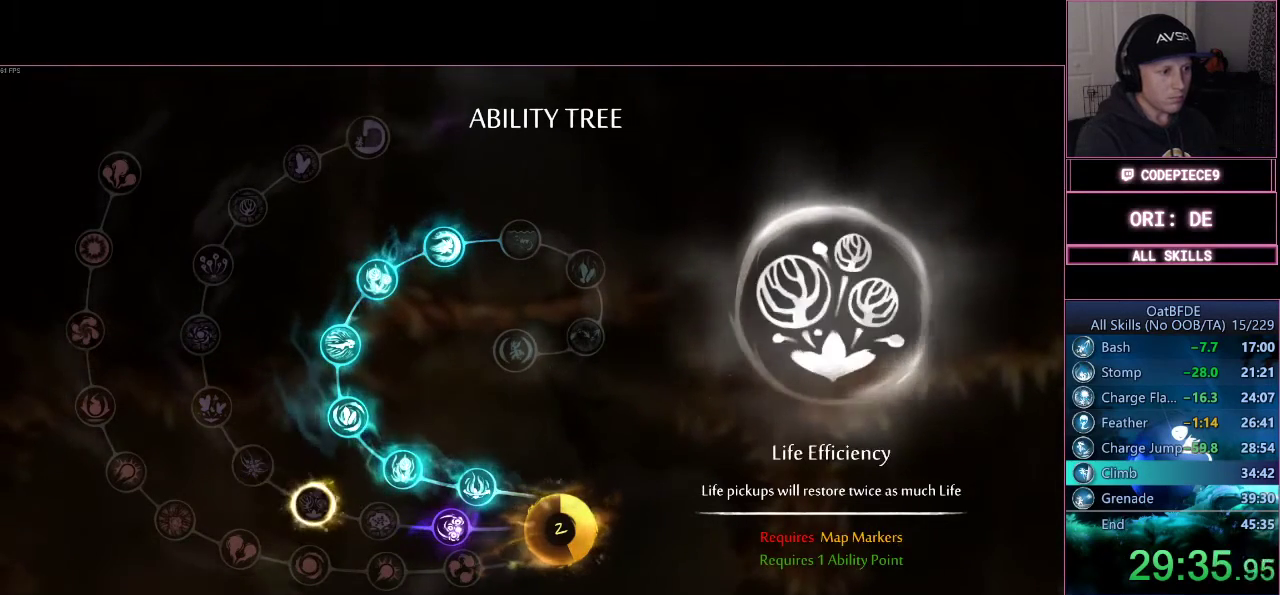
{"buttons": ["R2"], "left_stick": "center", "right_stick": "center", "events": []}
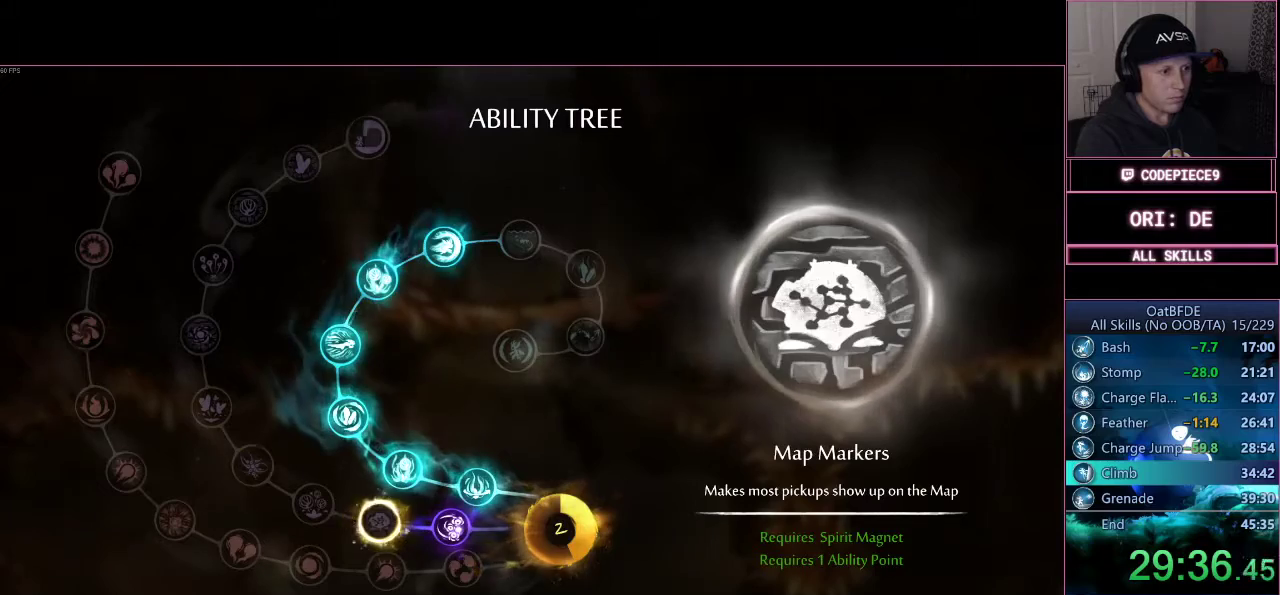
{"buttons": ["R2"], "left_stick": "center", "right_stick": "center", "events": []}
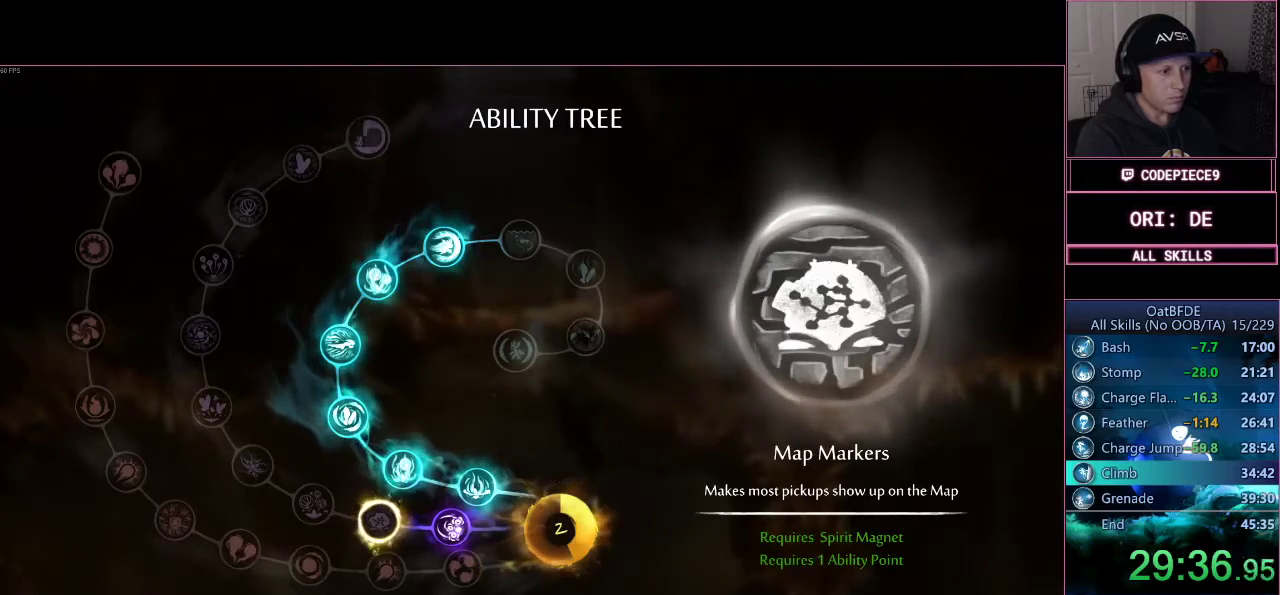
{"buttons": ["R2"], "left_stick": "center", "right_stick": "center", "events": [[233, "CROSS", "down"], [300, "CROSS", "up"]]}
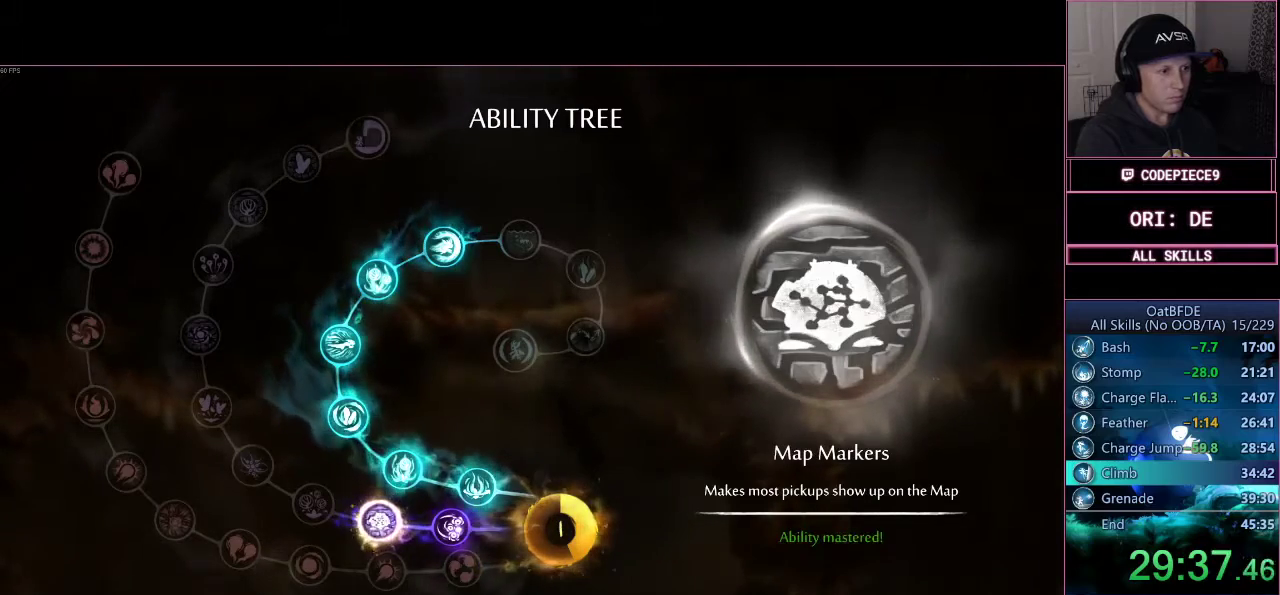
{"buttons": [], "left_stick": "center", "right_stick": "center", "events": [[433, "R2", "up"]]}
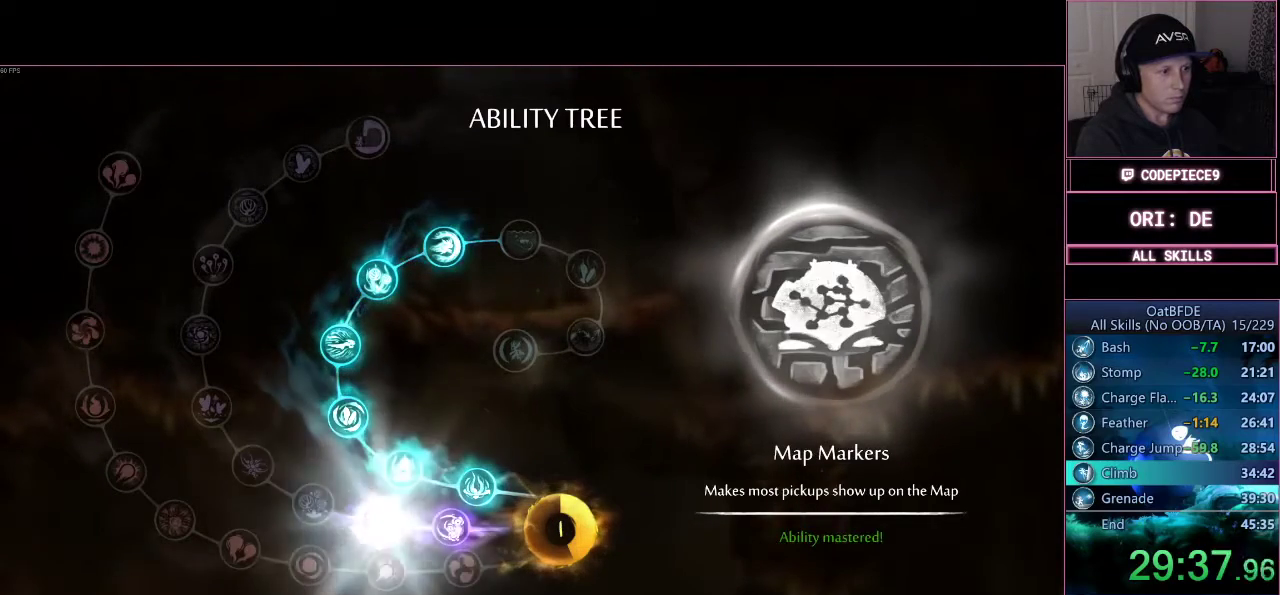
{"buttons": [], "left_stick": "center", "right_stick": "center", "events": [[200, "DPAD_DOWN", "down"], [267, "DPAD_DOWN", "up"]]}
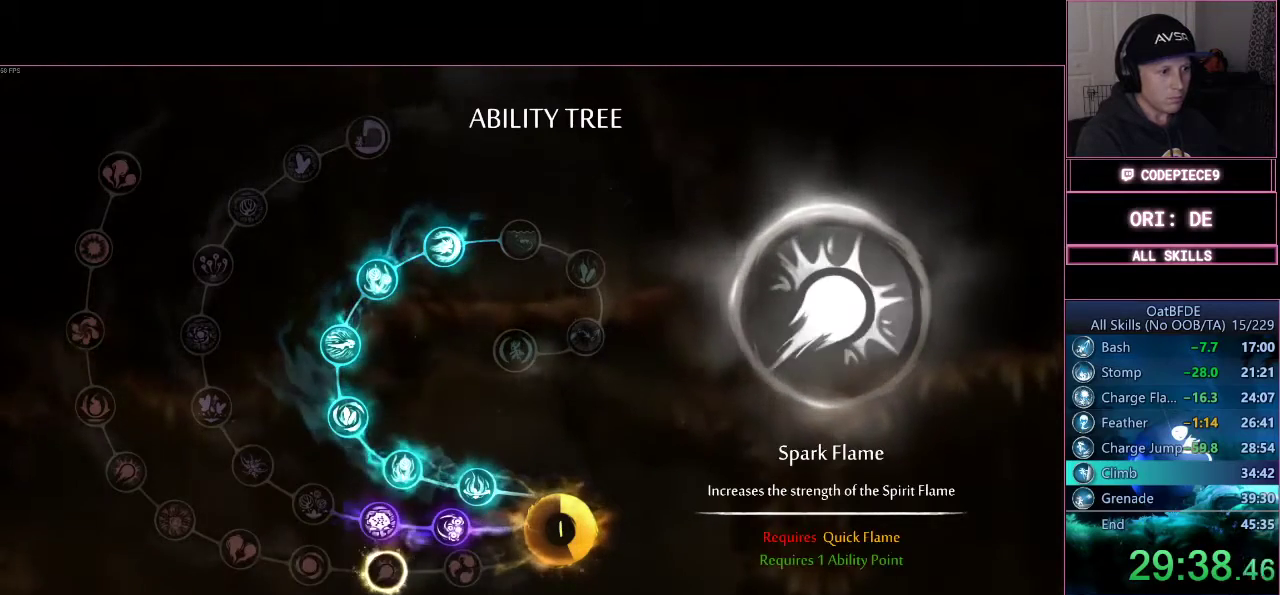
{"buttons": [], "left_stick": "center", "right_stick": "center", "events": []}
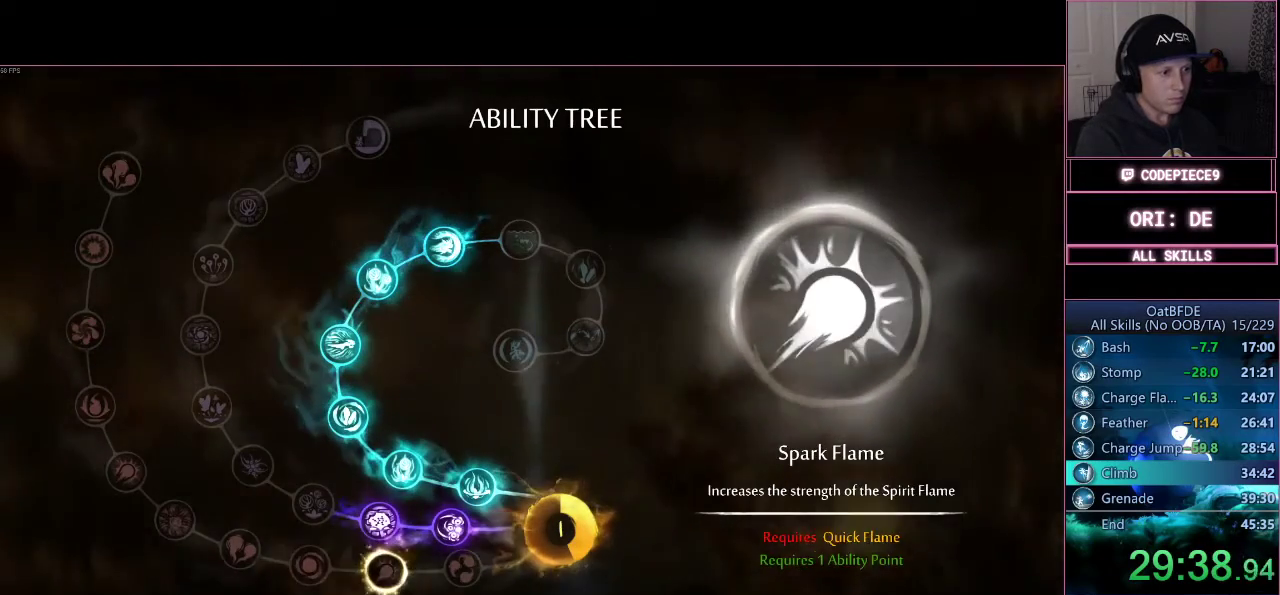
{"buttons": ["L2"], "left_stick": "center", "right_stick": "center", "events": [[500, "L2", "down"]]}
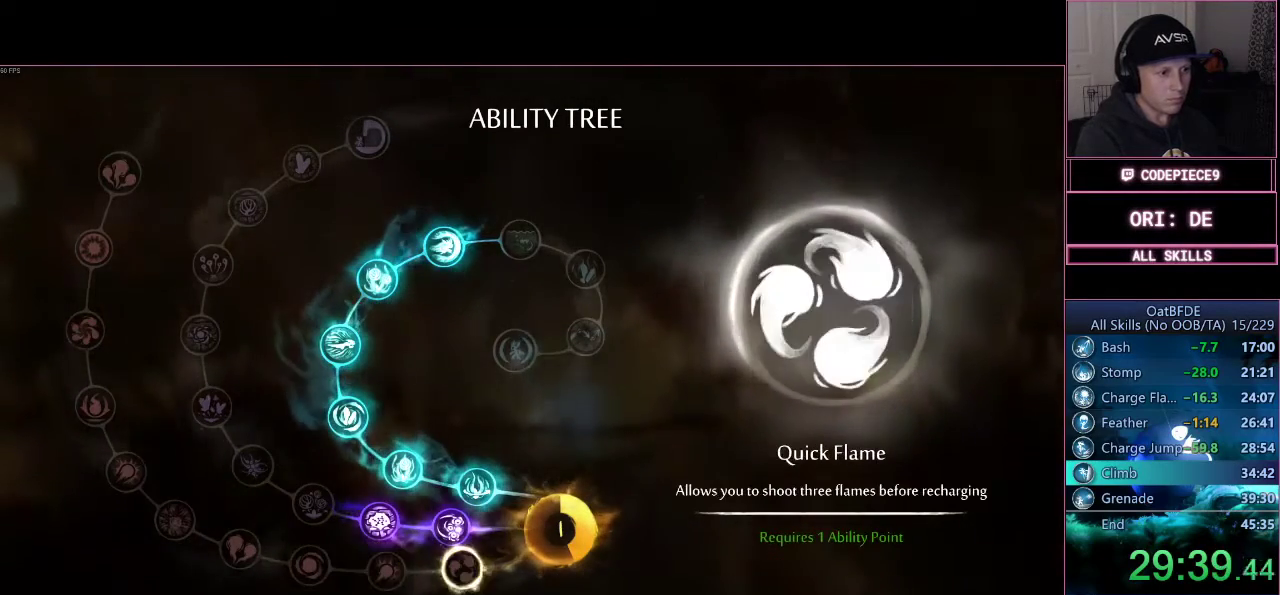
{"buttons": [], "left_stick": "center", "right_stick": "center", "events": [[467, "L2", "up"]]}
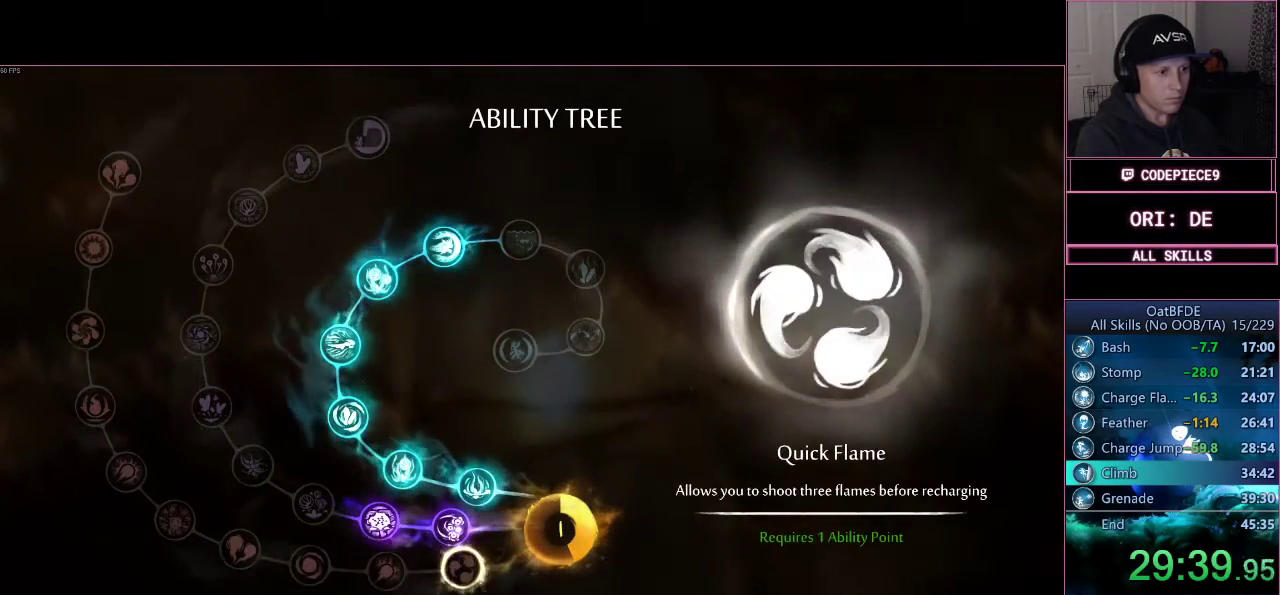
{"buttons": ["L2"], "left_stick": "center", "right_stick": "center", "events": [[67, "L2", "down"]]}
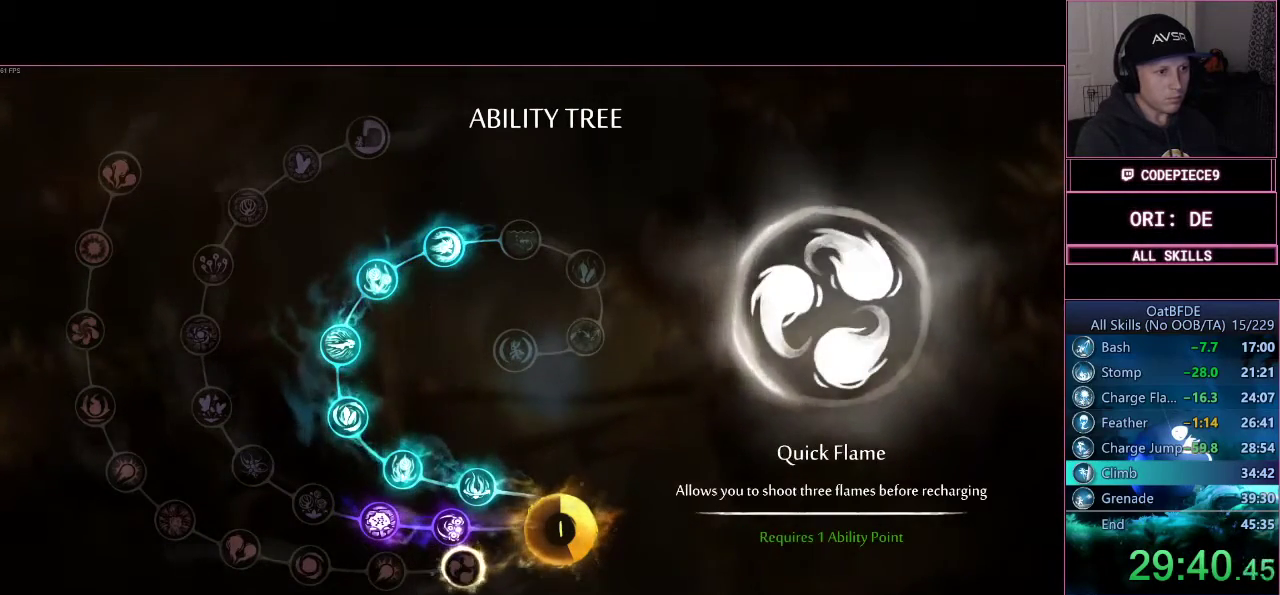
{"buttons": ["L2"], "left_stick": "right", "right_stick": "center", "events": [[167, "left_stick", "right"]]}
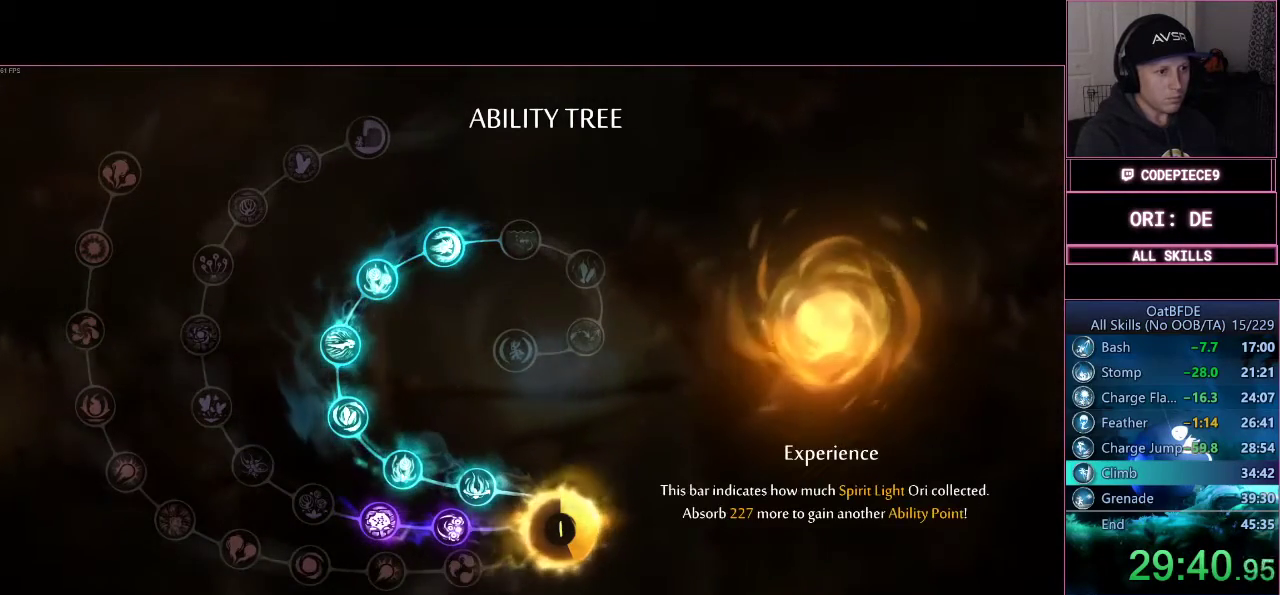
{"buttons": ["L2"], "left_stick": "center", "right_stick": "center", "events": [[33, "left_stick", "center"], [233, "left_stick", "right"], [367, "left_stick", "center"]]}
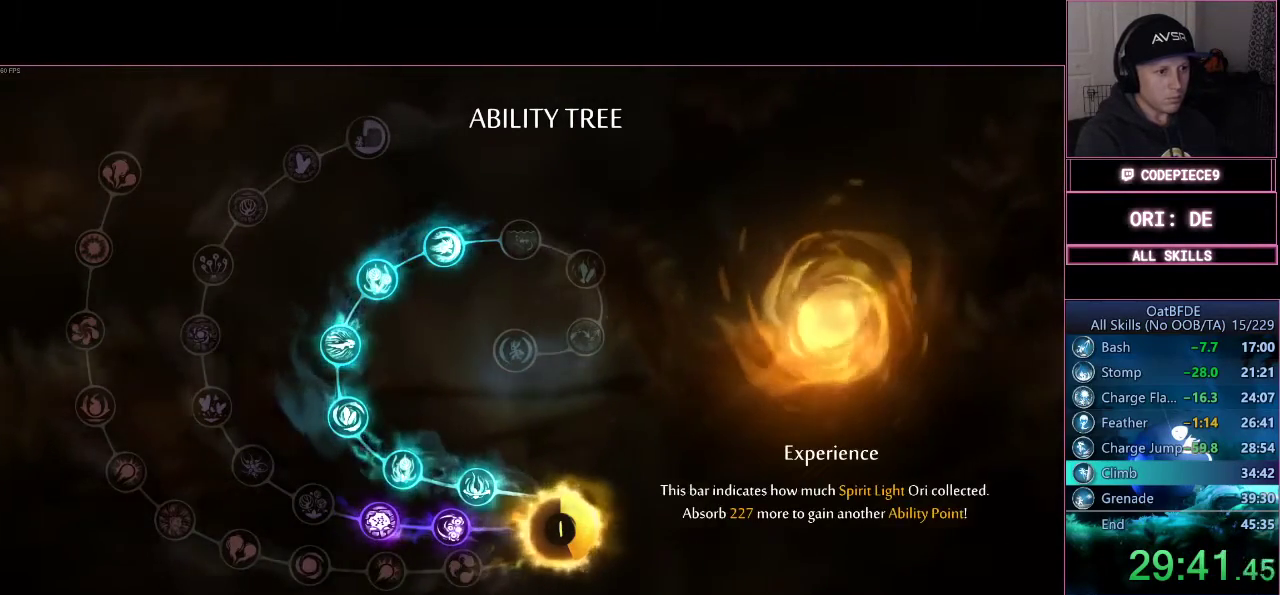
{"buttons": ["L2"], "left_stick": "right", "right_stick": "center", "events": [[133, "left_stick", "right"], [267, "left_stick", "center"], [467, "left_stick", "right"]]}
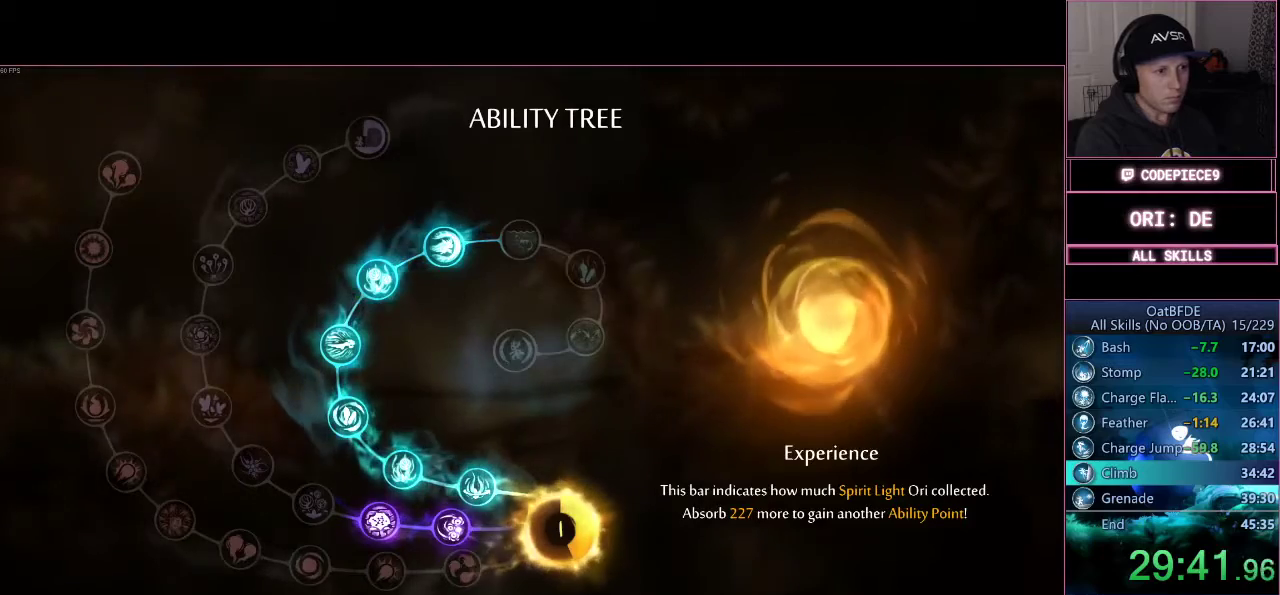
{"buttons": ["CROSS", "R2"], "left_stick": "center", "right_stick": "center", "events": [[100, "left_stick", "center"], [333, "CROSS", "down"], [333, "R2", "down"], [500, "L2", "up"]]}
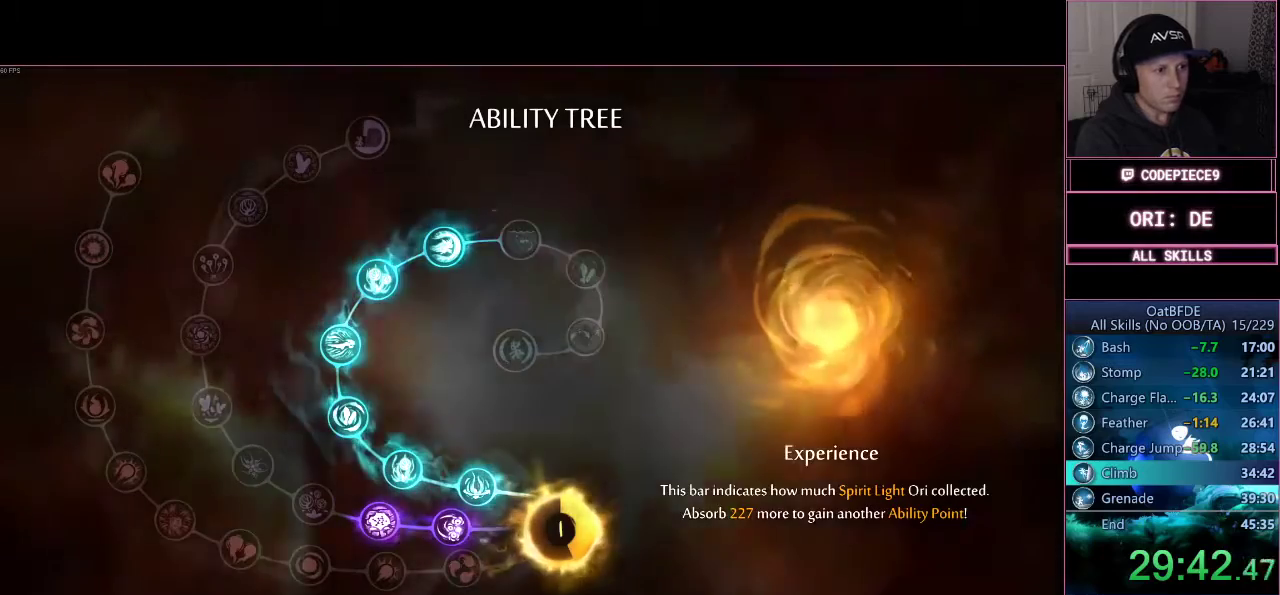
{"buttons": ["CROSS", "R2"], "left_stick": "center", "right_stick": "center", "events": []}
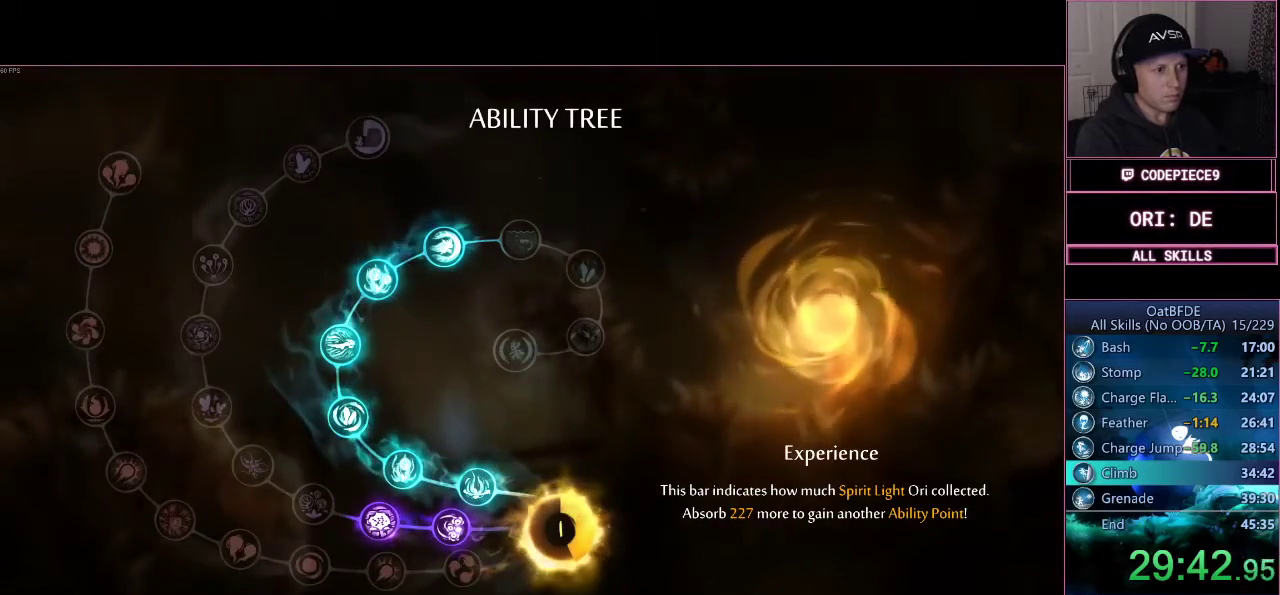
{"buttons": ["CROSS", "R2"], "left_stick": "center", "right_stick": "center", "events": []}
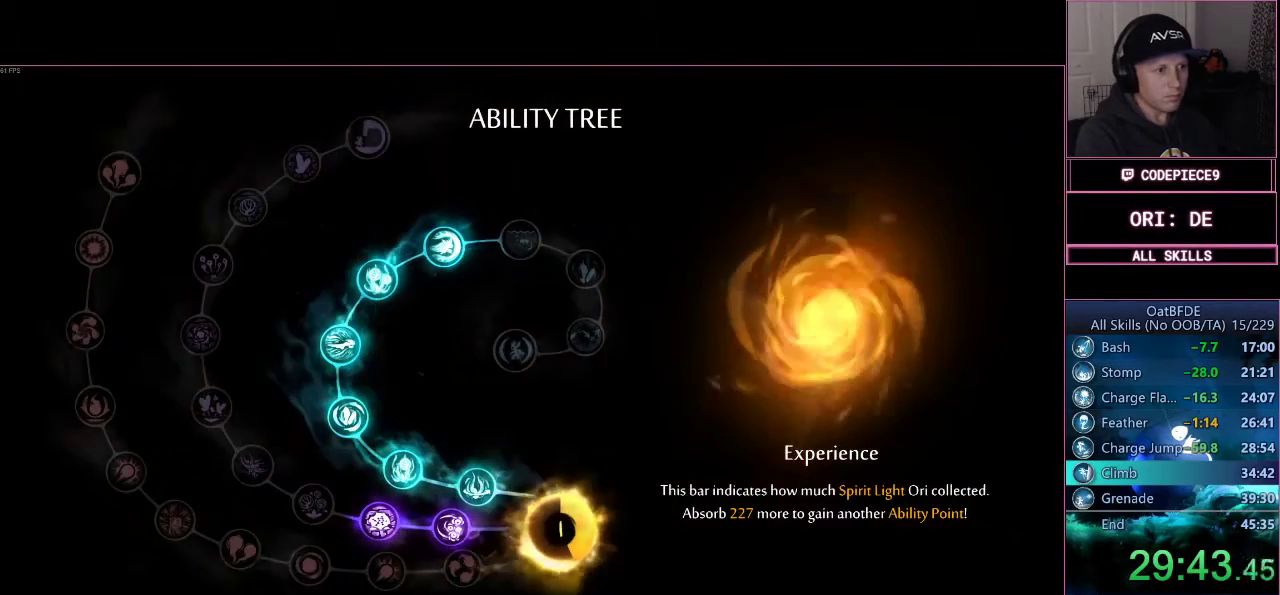
{"buttons": ["R2"], "left_stick": "center", "right_stick": "center", "events": [[433, "CROSS", "up"]]}
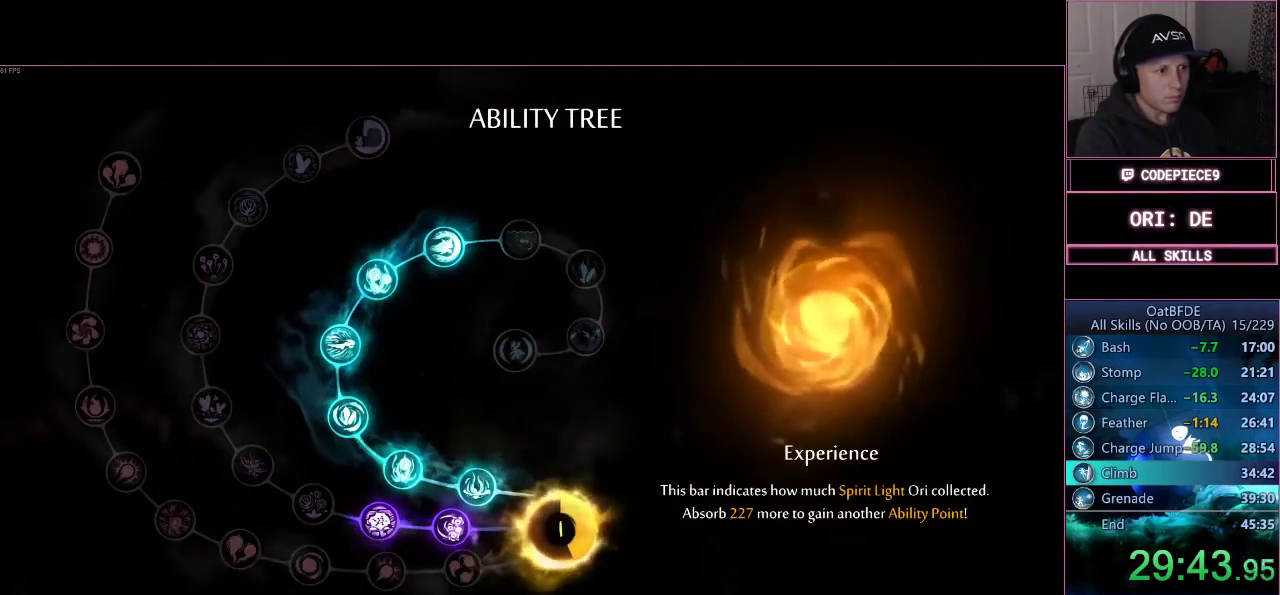
{"buttons": ["R2"], "left_stick": "center", "right_stick": "center", "events": []}
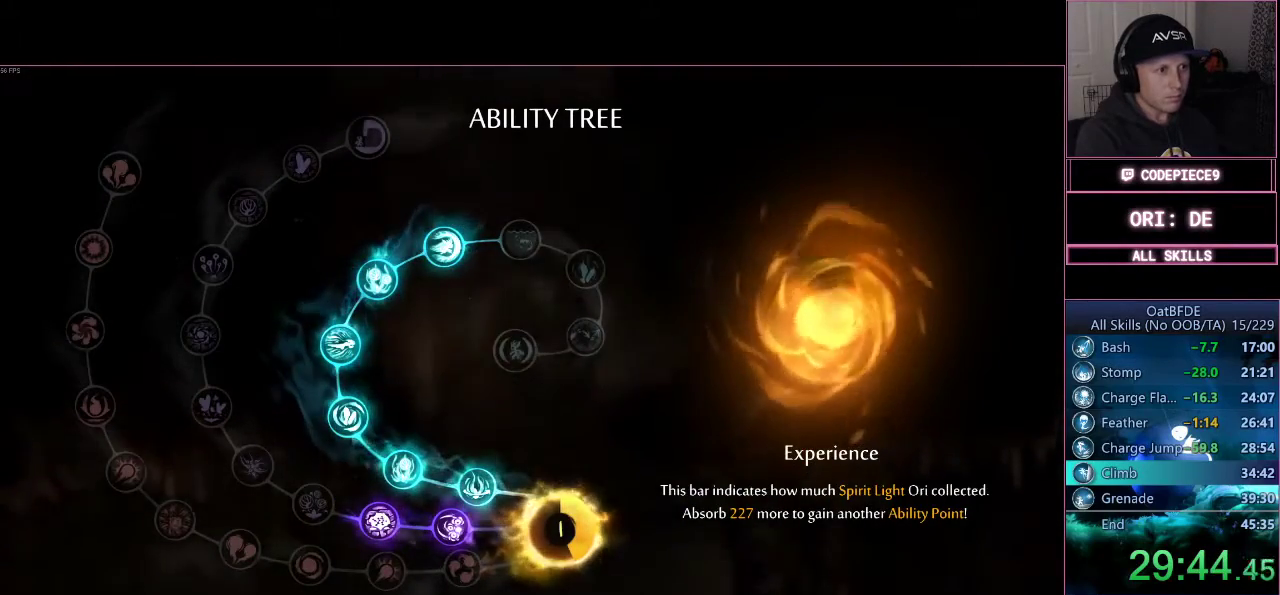
{"buttons": ["R2"], "left_stick": "center", "right_stick": "center", "events": [[100, "R2", "up"], [333, "R2", "down"]]}
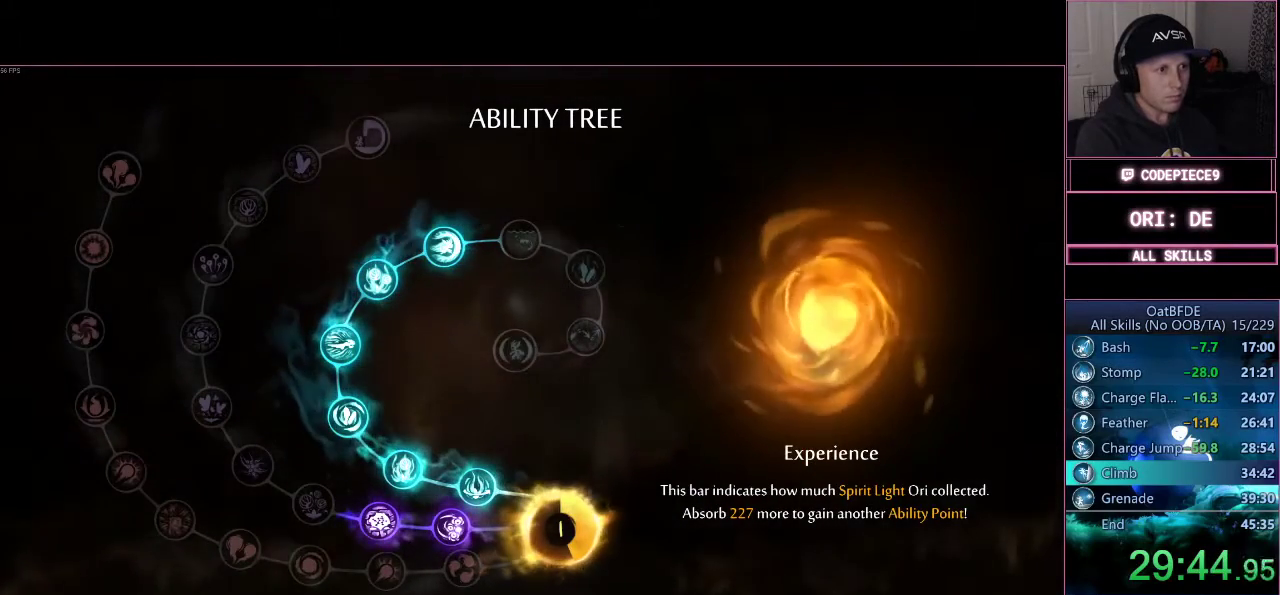
{"buttons": ["R2"], "left_stick": "center", "right_stick": "center", "events": []}
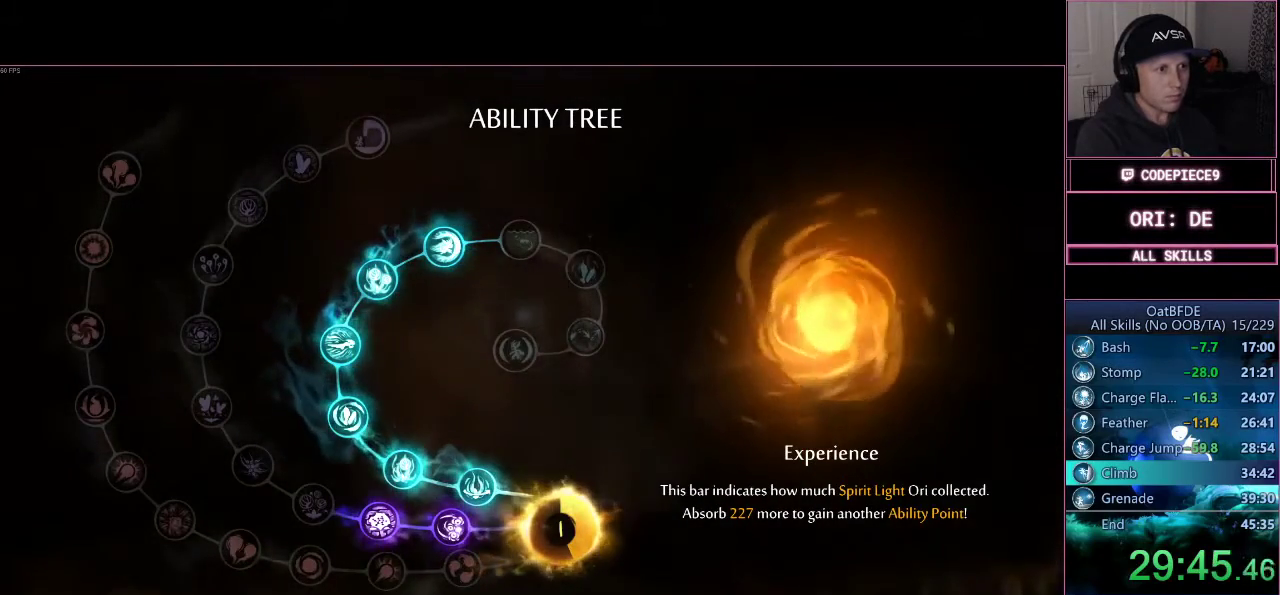
{"buttons": ["R2"], "left_stick": "center", "right_stick": "center", "events": []}
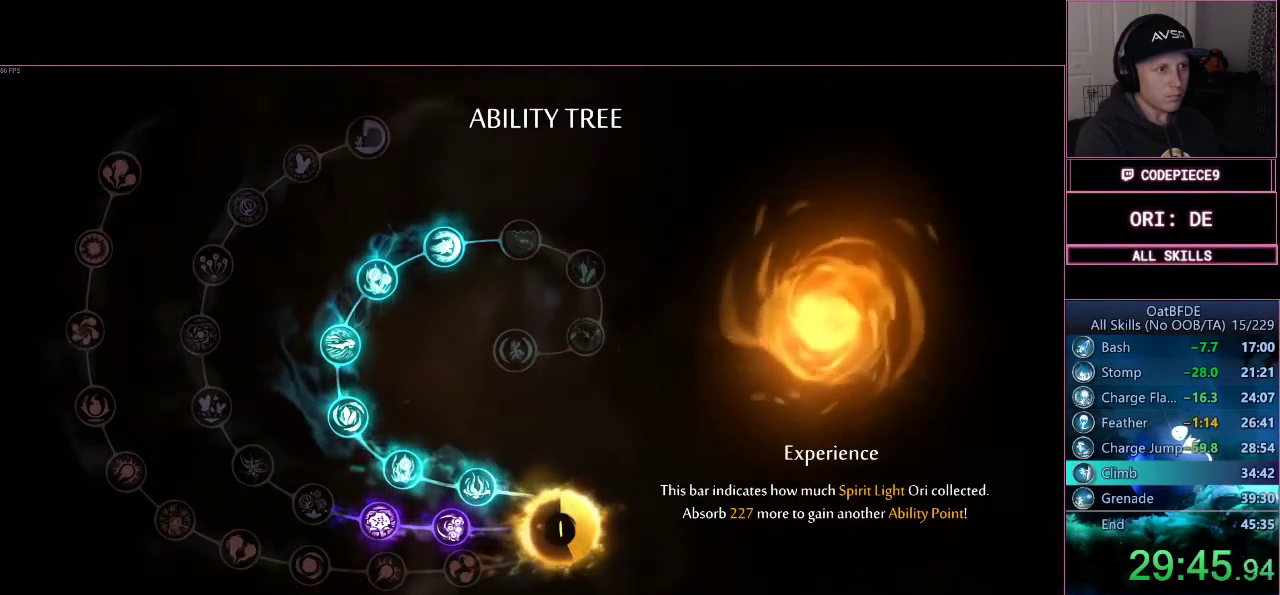
{"buttons": ["R2"], "left_stick": "center", "right_stick": "center", "events": [[133, "R2", "up"], [400, "R2", "down"]]}
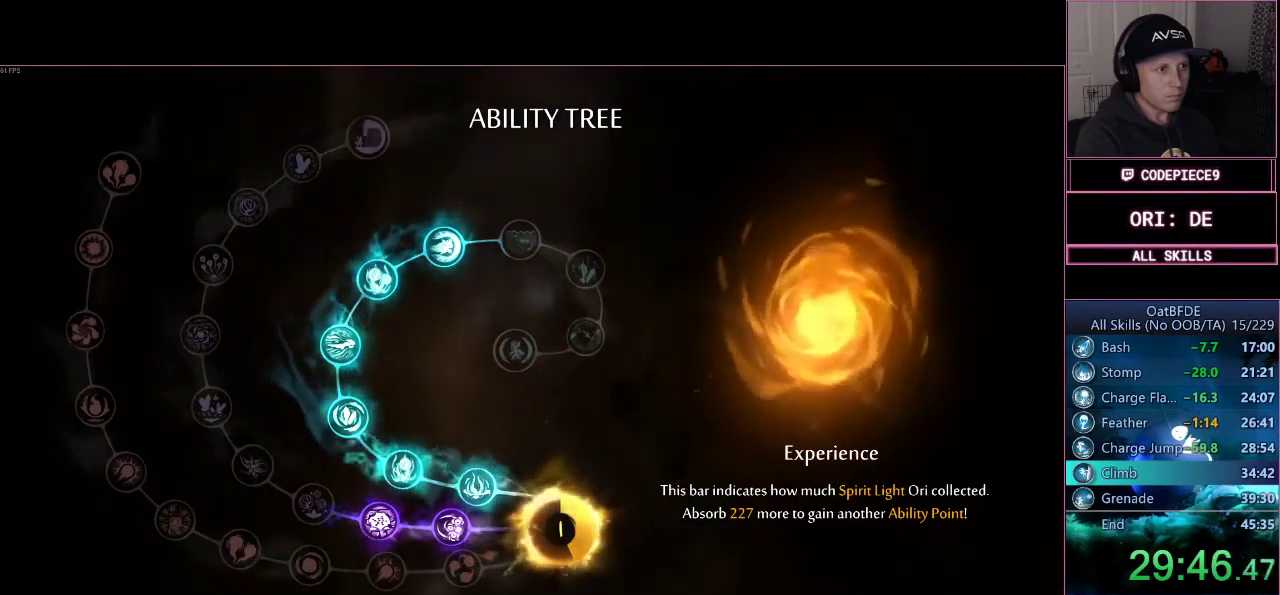
{"buttons": [], "left_stick": "center", "right_stick": "center", "events": [[67, "R2", "up"], [133, "R2", "down"], [267, "R2", "up"], [300, "R2", "down"], [467, "R2", "up"]]}
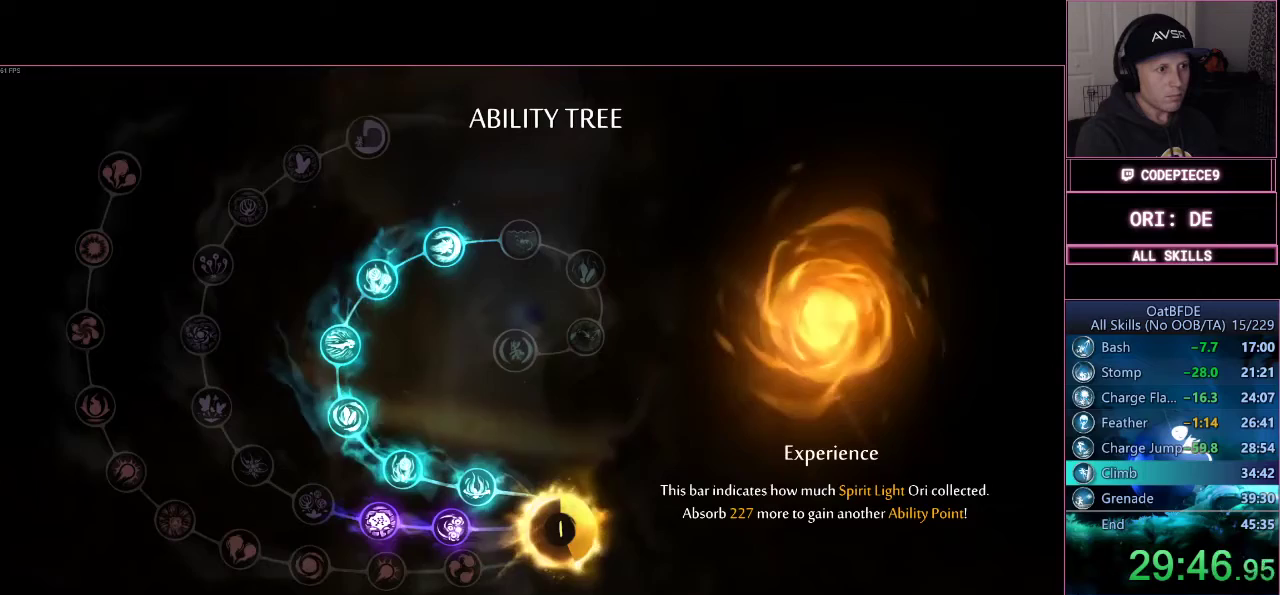
{"buttons": ["R2"], "left_stick": "center", "right_stick": "center", "events": [[200, "R2", "down"], [300, "R2", "up"], [367, "R2", "down"]]}
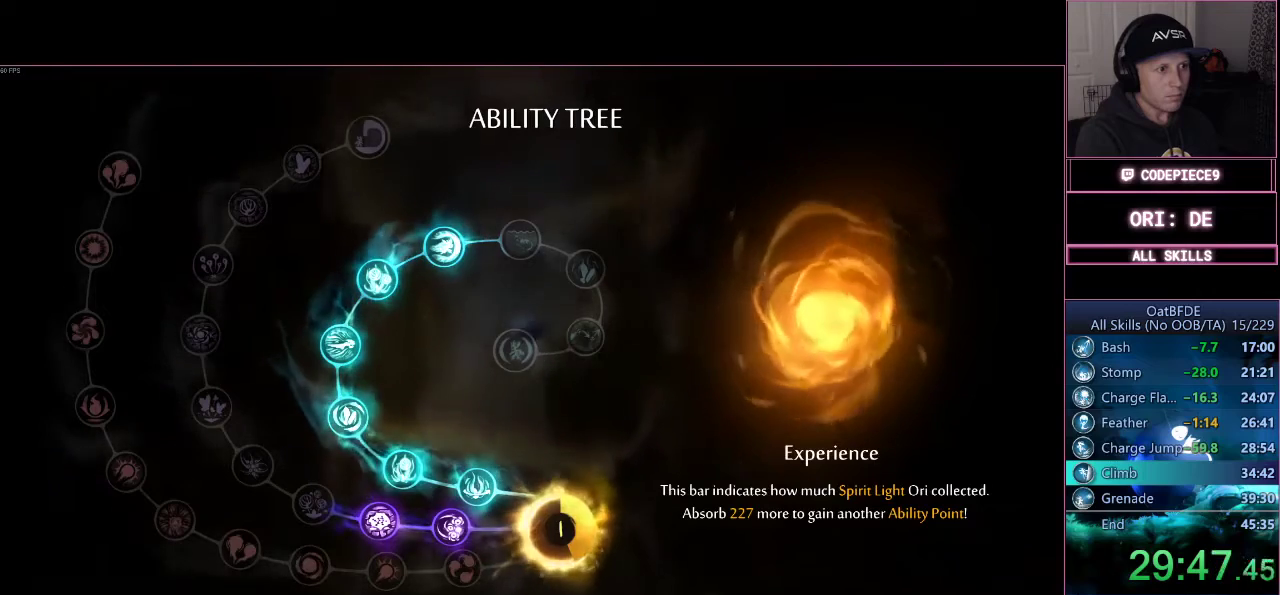
{"buttons": ["R2"], "left_stick": "center", "right_stick": "center", "events": [[33, "R2", "up"], [100, "R2", "down"], [333, "R2", "up"], [433, "R2", "down"]]}
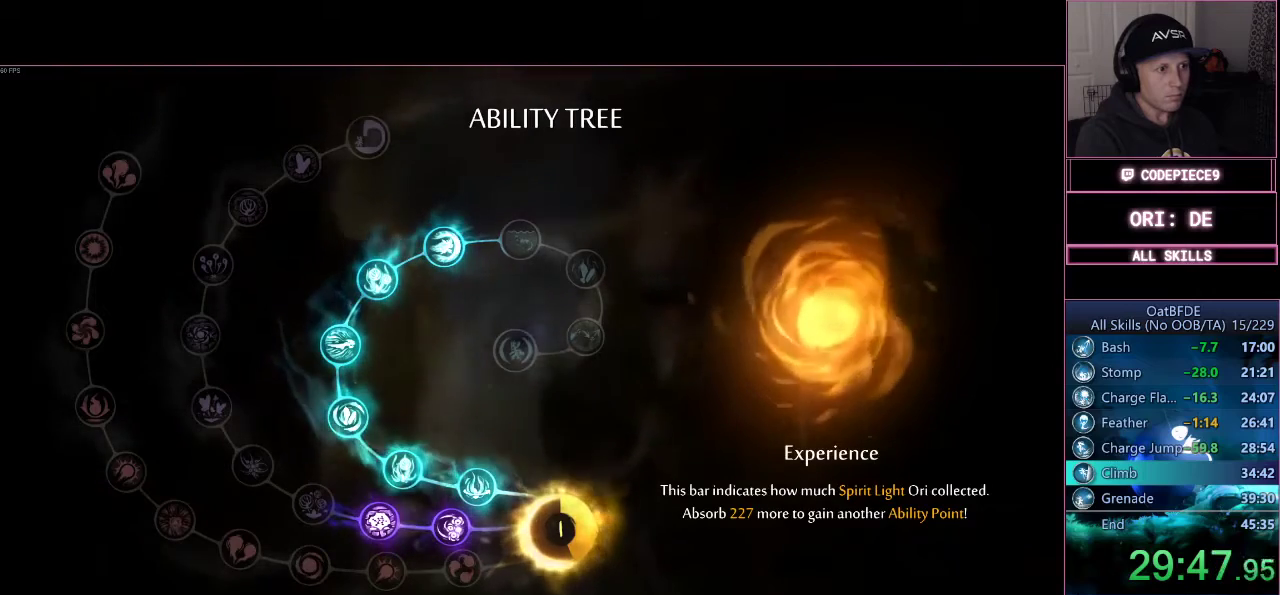
{"buttons": ["R2"], "left_stick": "center", "right_stick": "center", "events": [[67, "R2", "up"], [167, "R2", "down"], [300, "R2", "up"], [367, "R2", "down"]]}
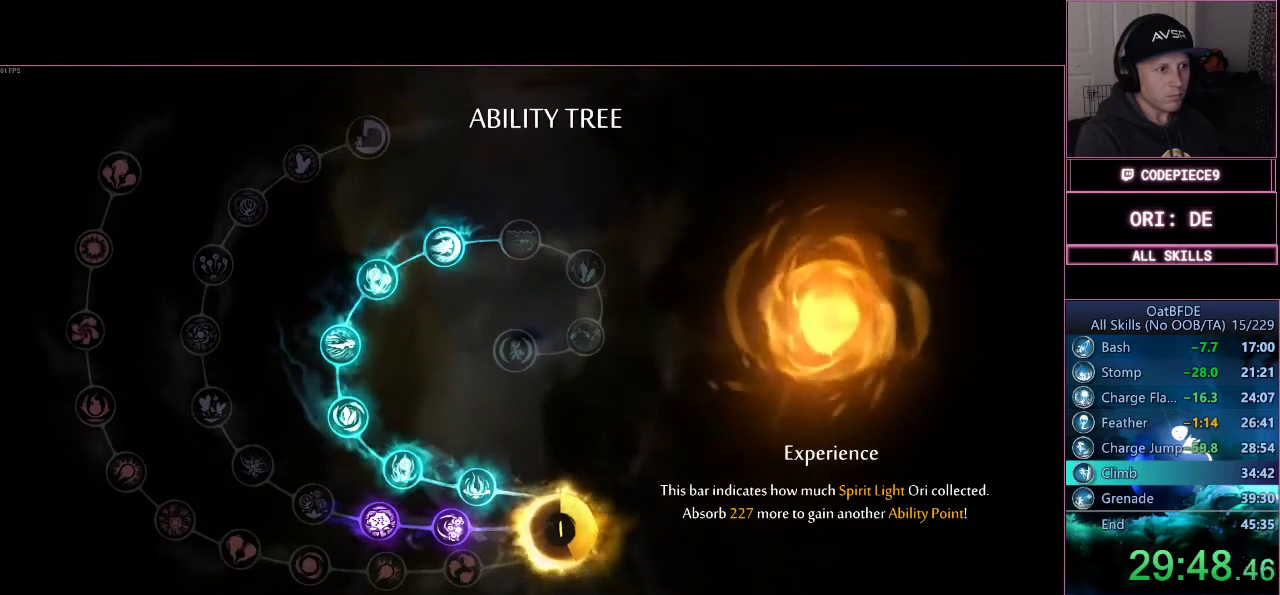
{"buttons": ["R2"], "left_stick": "left", "right_stick": "center", "events": [[467, "left_stick", "left"]]}